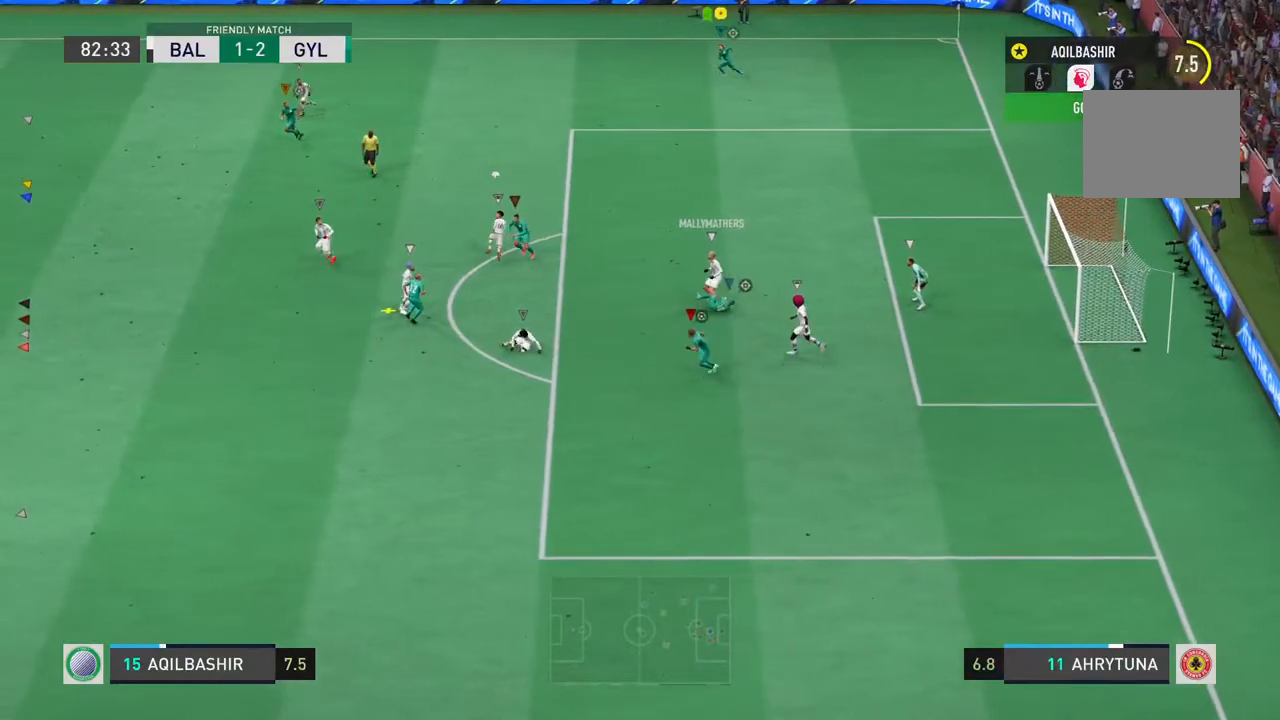
Gameplay with a controller (PlayStation layout); each line is a JSON object with the inputs held at the frame after it (dt_ms = milliseconds from this image to that frame). "events" lists button and stick changes between this image and that frame as [ms after this image, input, new state], when the widget could be followed in between. Not read: L2 L3 R3.
{"dt_ms": 500, "buttons": [], "left_stick": "left", "right_stick": "center", "events": [[100, "SQUARE", "down"], [233, "SQUARE", "up"]]}
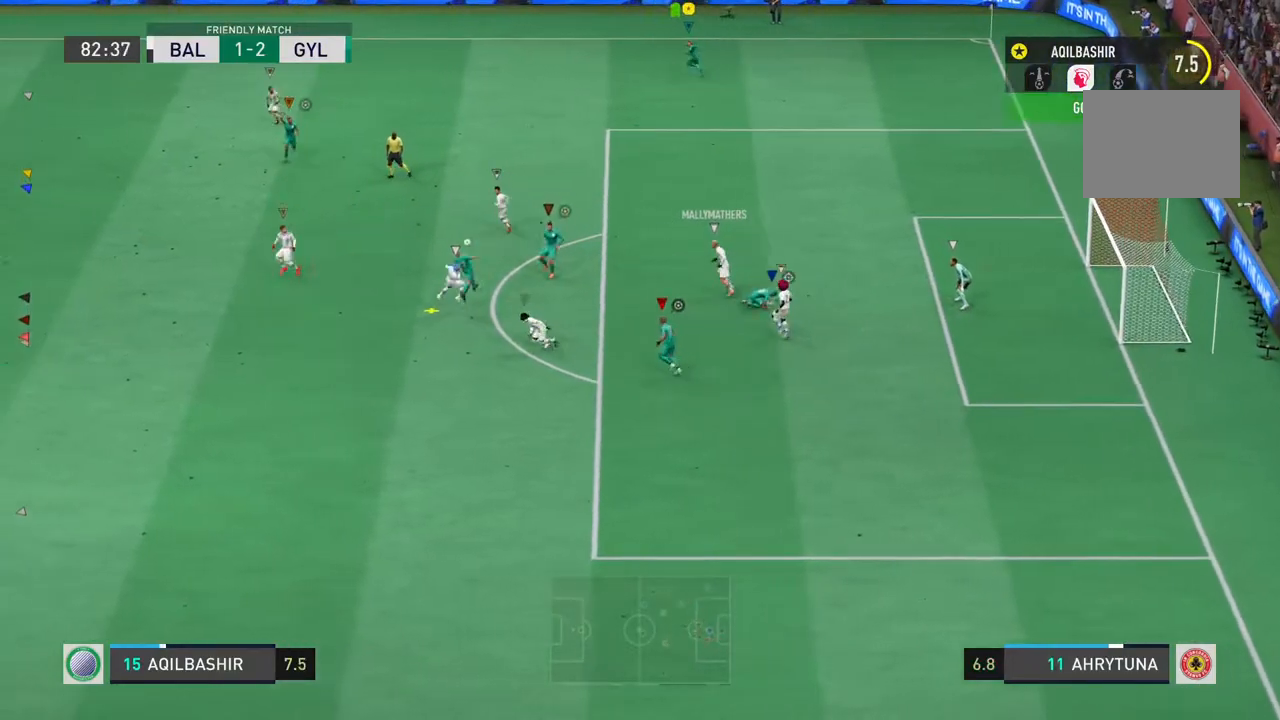
{"dt_ms": 500, "buttons": [], "left_stick": "down-left", "right_stick": "center", "events": [[483, "left_stick", "down-left"]]}
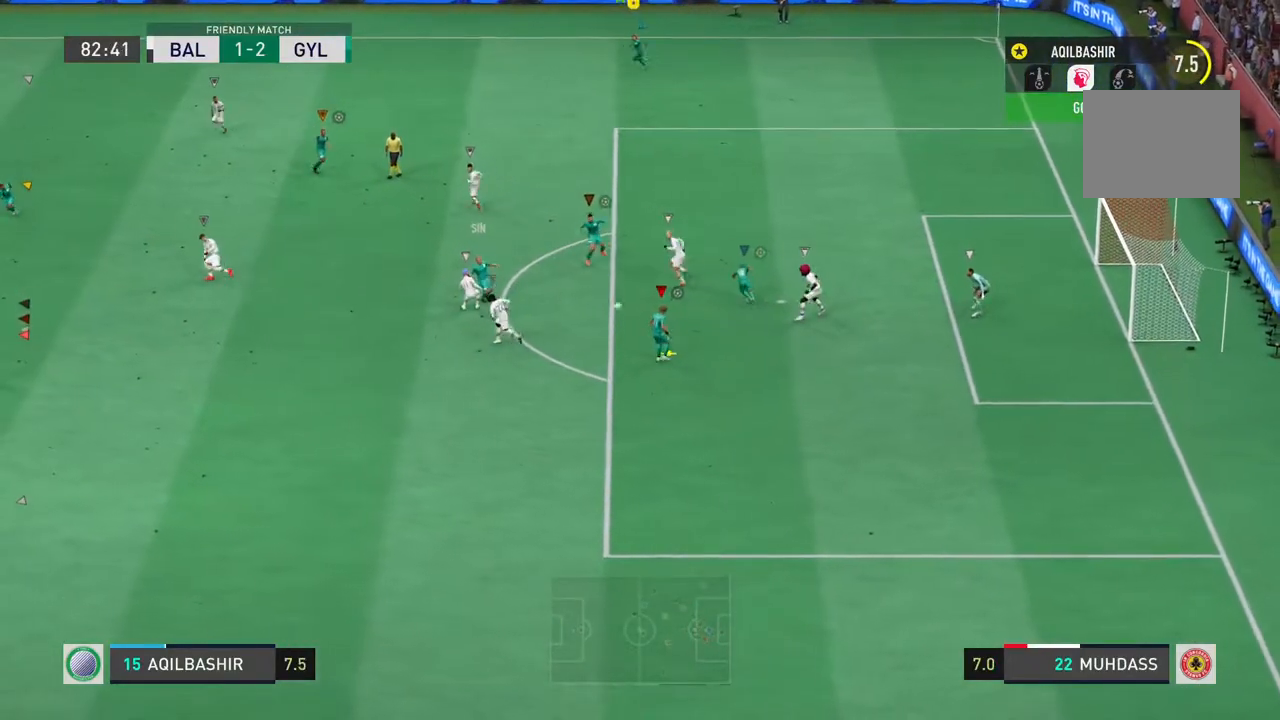
{"dt_ms": 500, "buttons": [], "left_stick": "down", "right_stick": "center", "events": [[450, "left_stick", "down"]]}
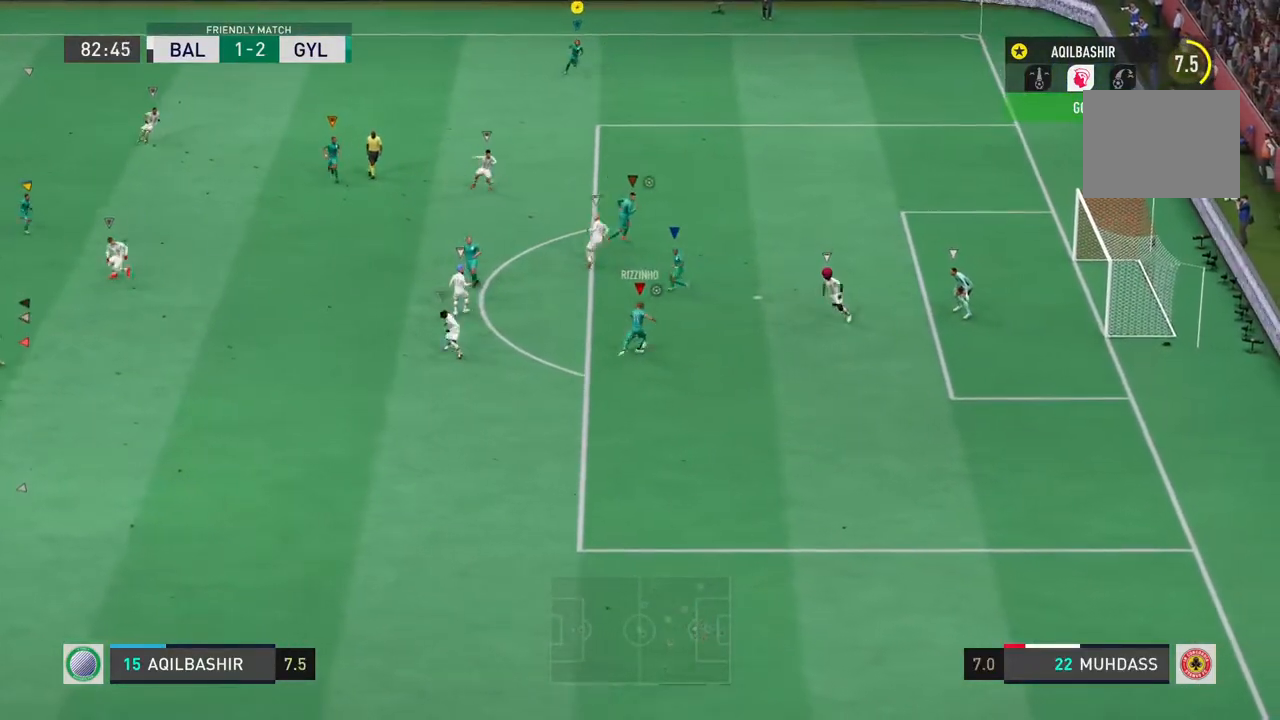
{"dt_ms": 500, "buttons": [], "left_stick": "down", "right_stick": "center", "events": []}
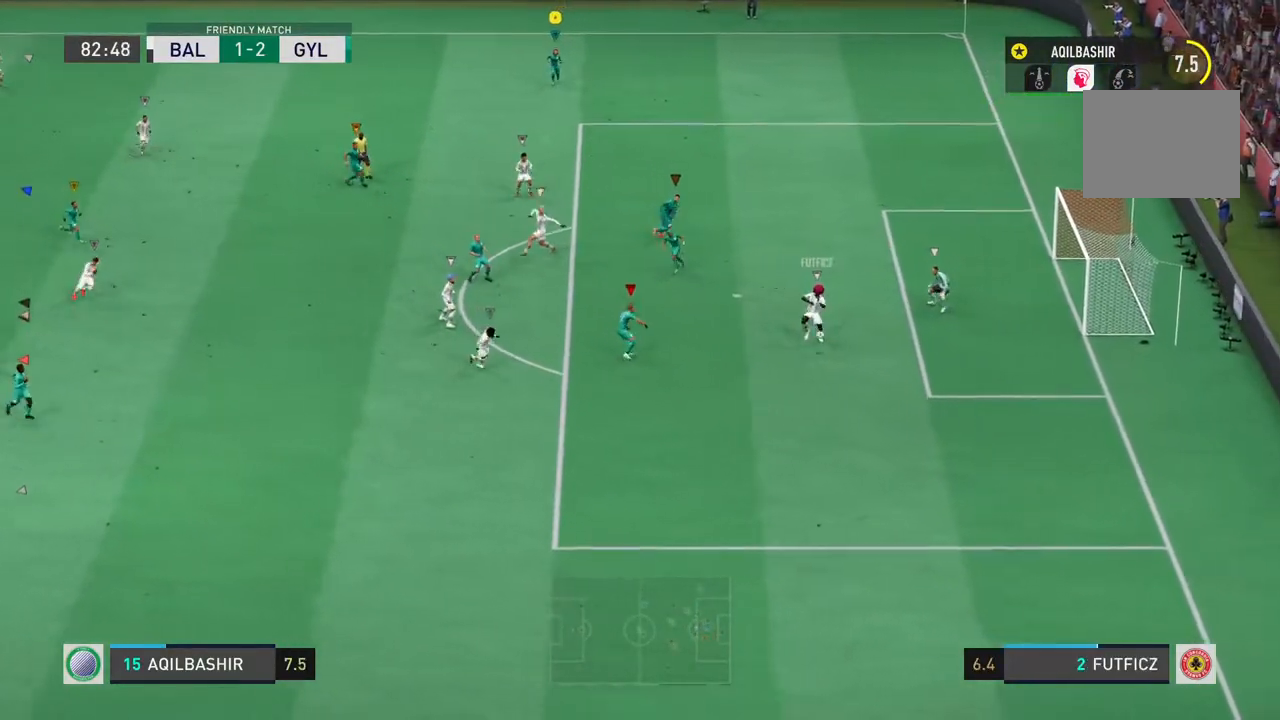
{"dt_ms": 500, "buttons": [], "left_stick": "down", "right_stick": "center", "events": []}
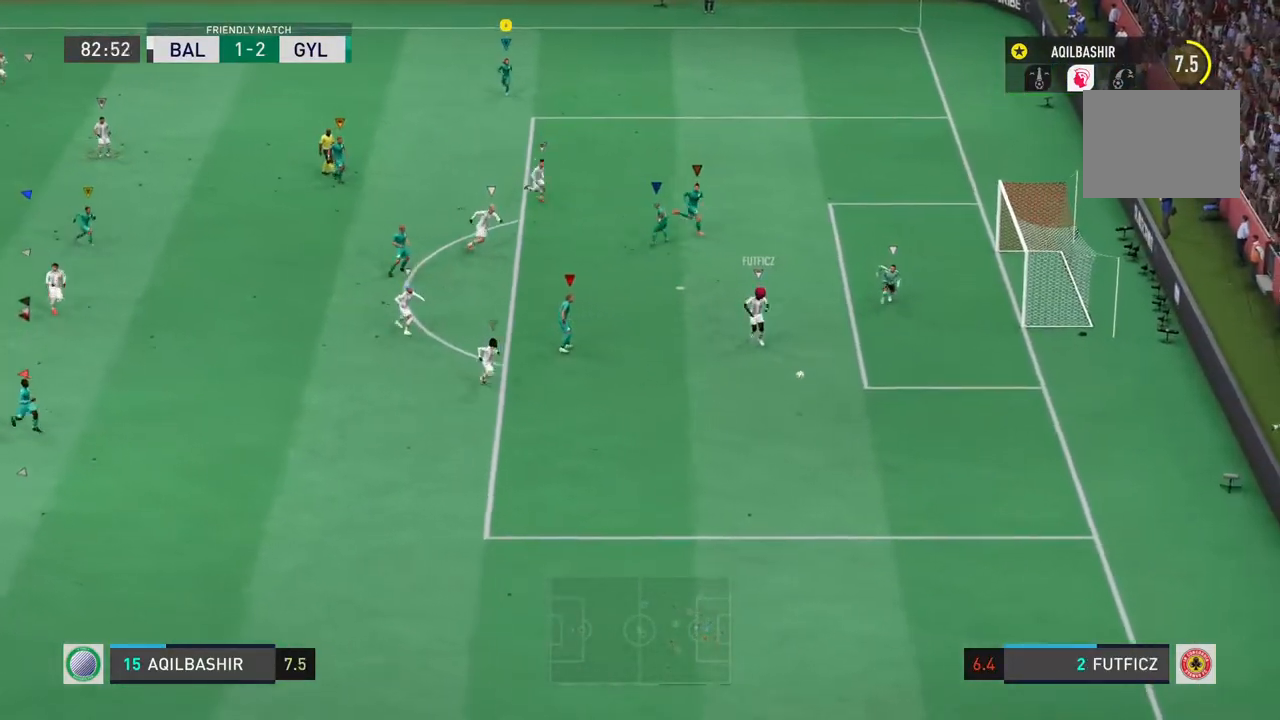
{"dt_ms": 500, "buttons": ["R2"], "left_stick": "down", "right_stick": "center", "events": [[33, "R2", "down"]]}
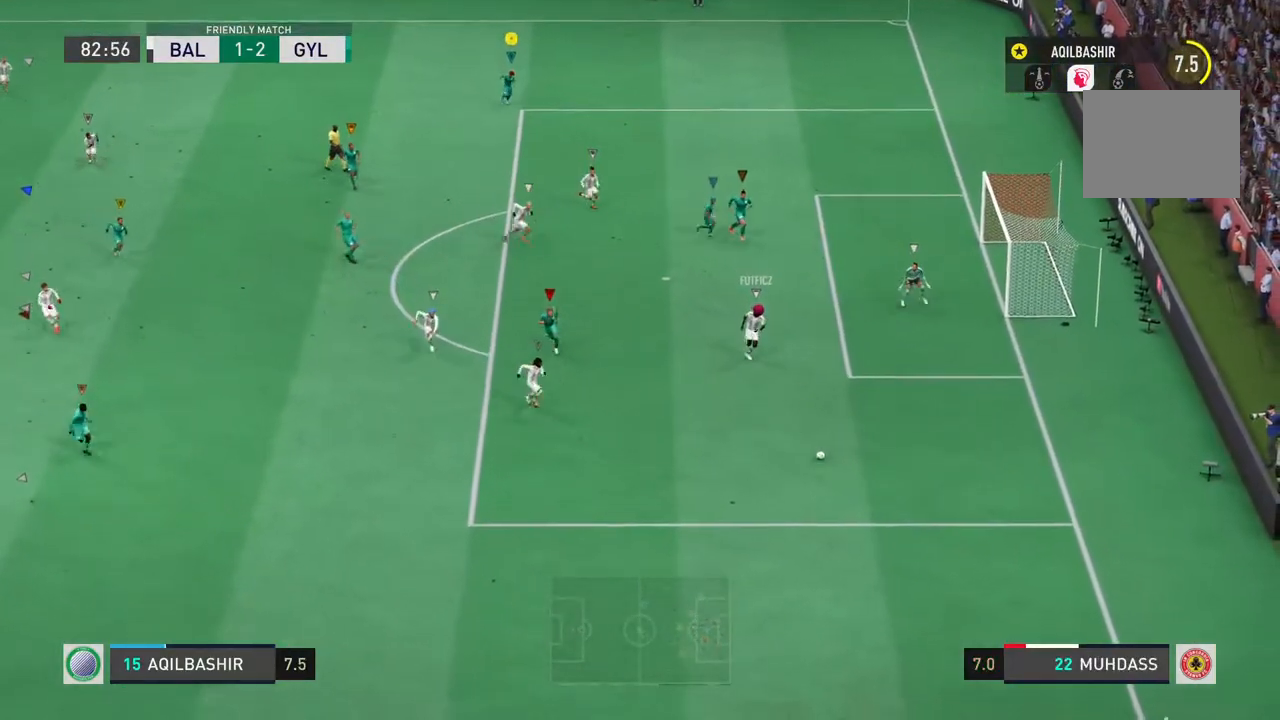
{"dt_ms": 500, "buttons": ["R2"], "left_stick": "down", "right_stick": "center", "events": []}
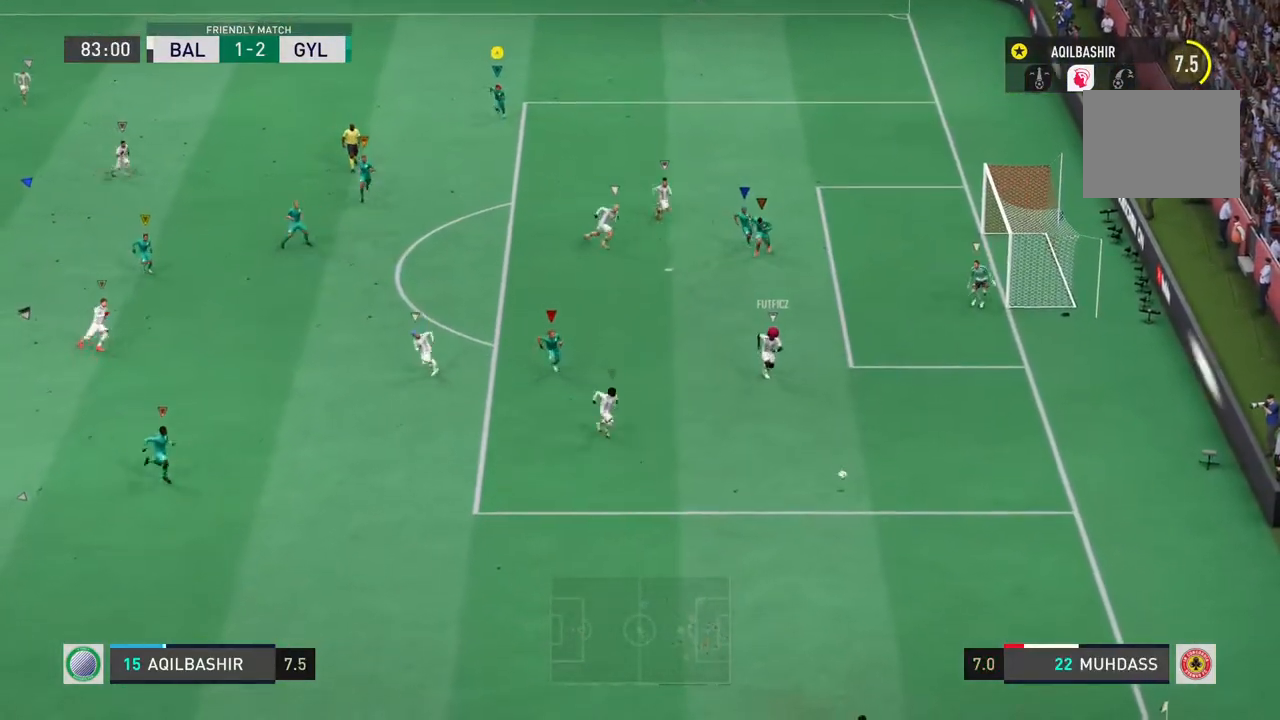
{"dt_ms": 500, "buttons": ["R2"], "left_stick": "down", "right_stick": "center", "events": []}
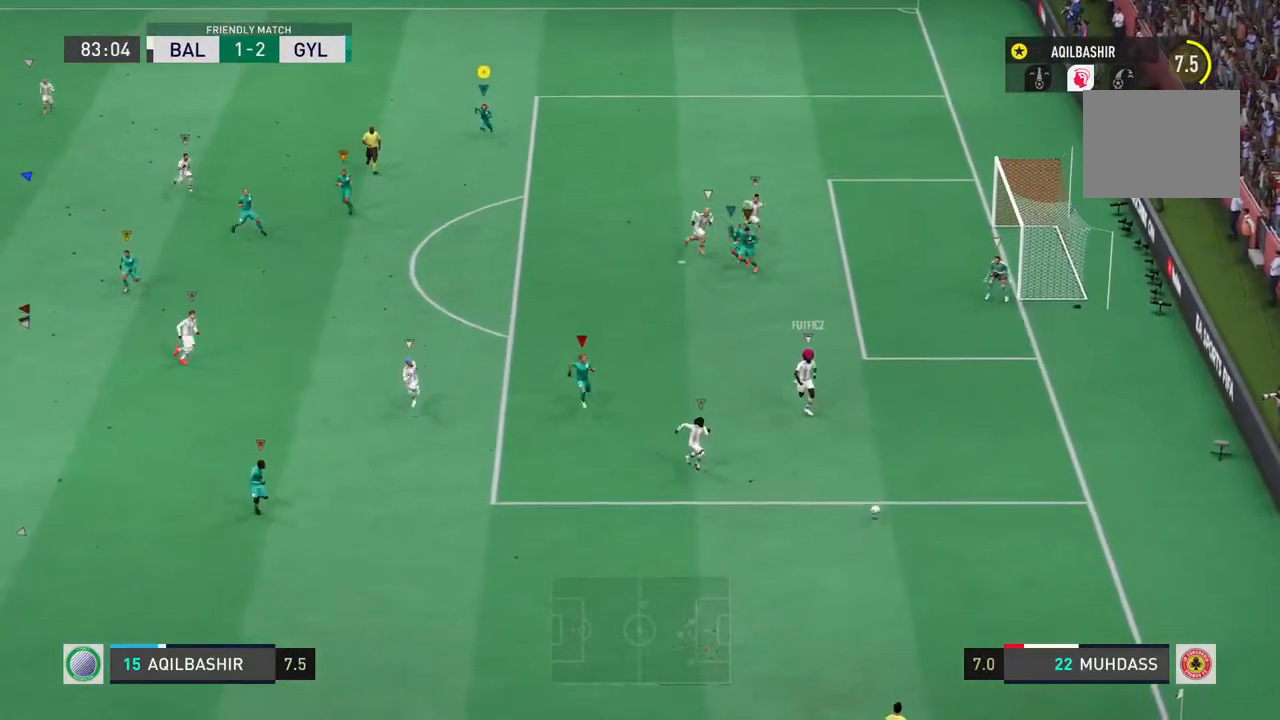
{"dt_ms": 500, "buttons": ["R2"], "left_stick": "down", "right_stick": "center", "events": []}
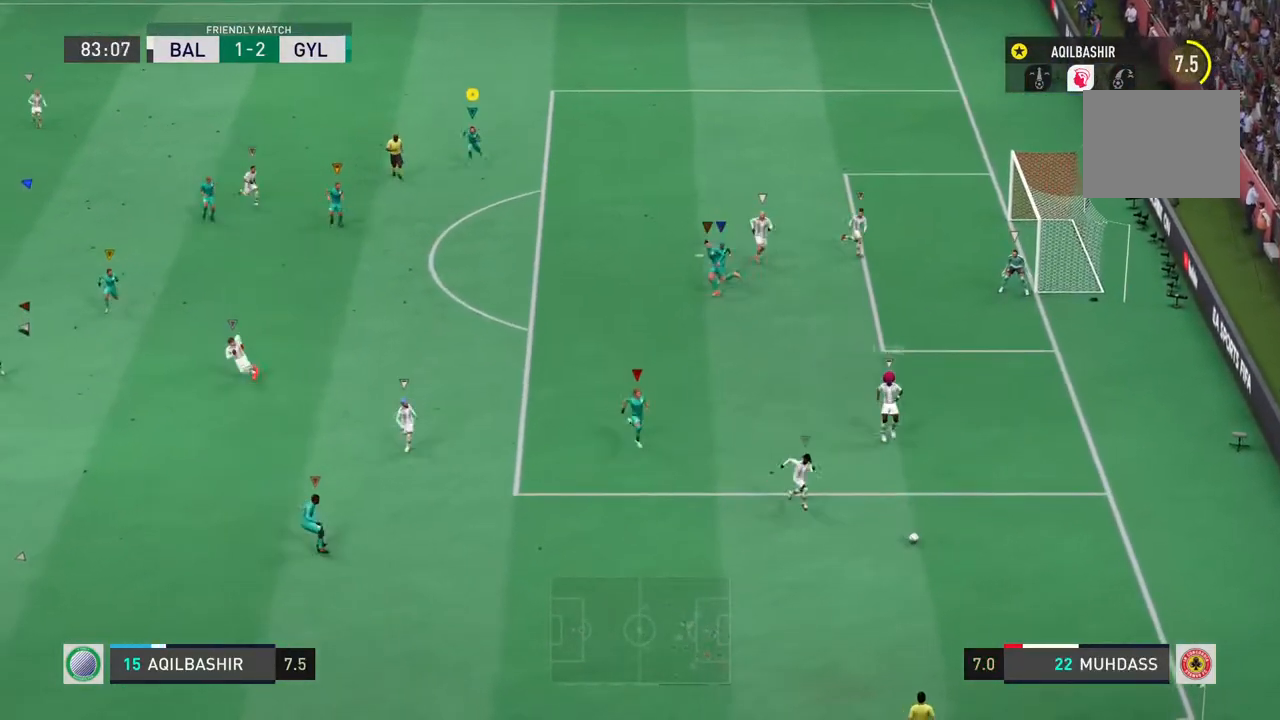
{"dt_ms": 500, "buttons": ["R2"], "left_stick": "down", "right_stick": "center", "events": []}
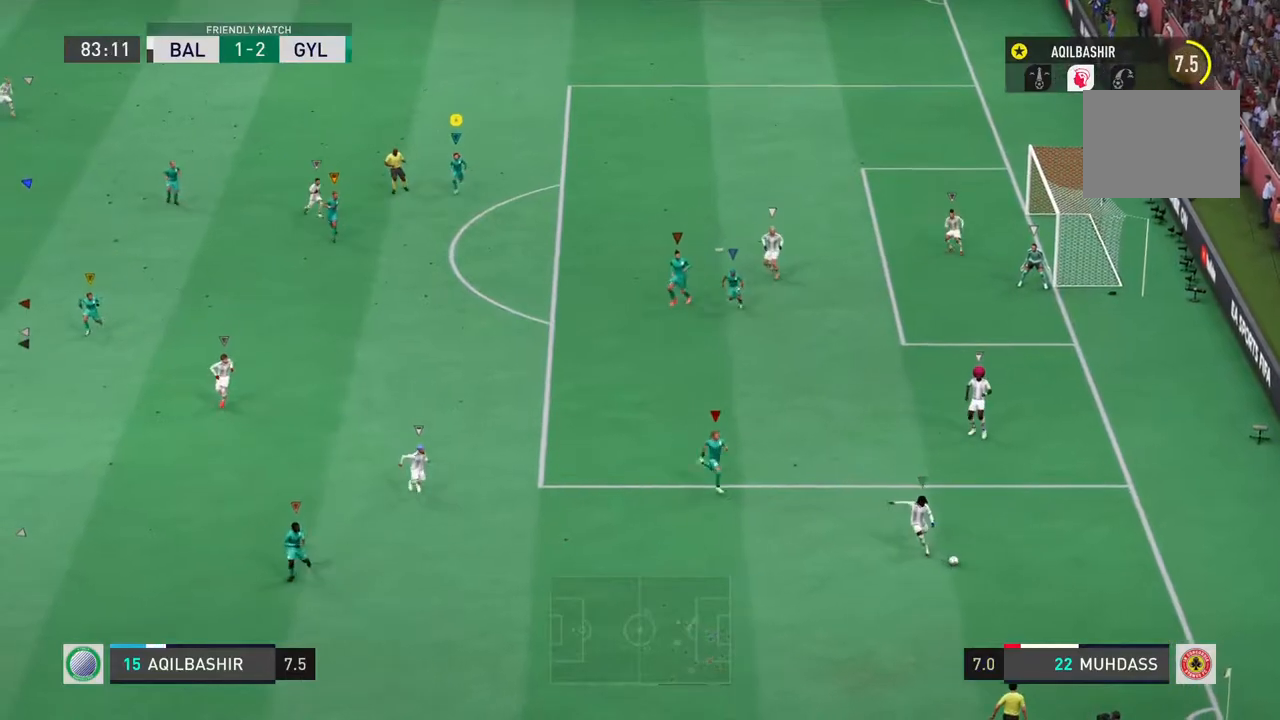
{"dt_ms": 500, "buttons": ["R2"], "left_stick": "down", "right_stick": "center", "events": []}
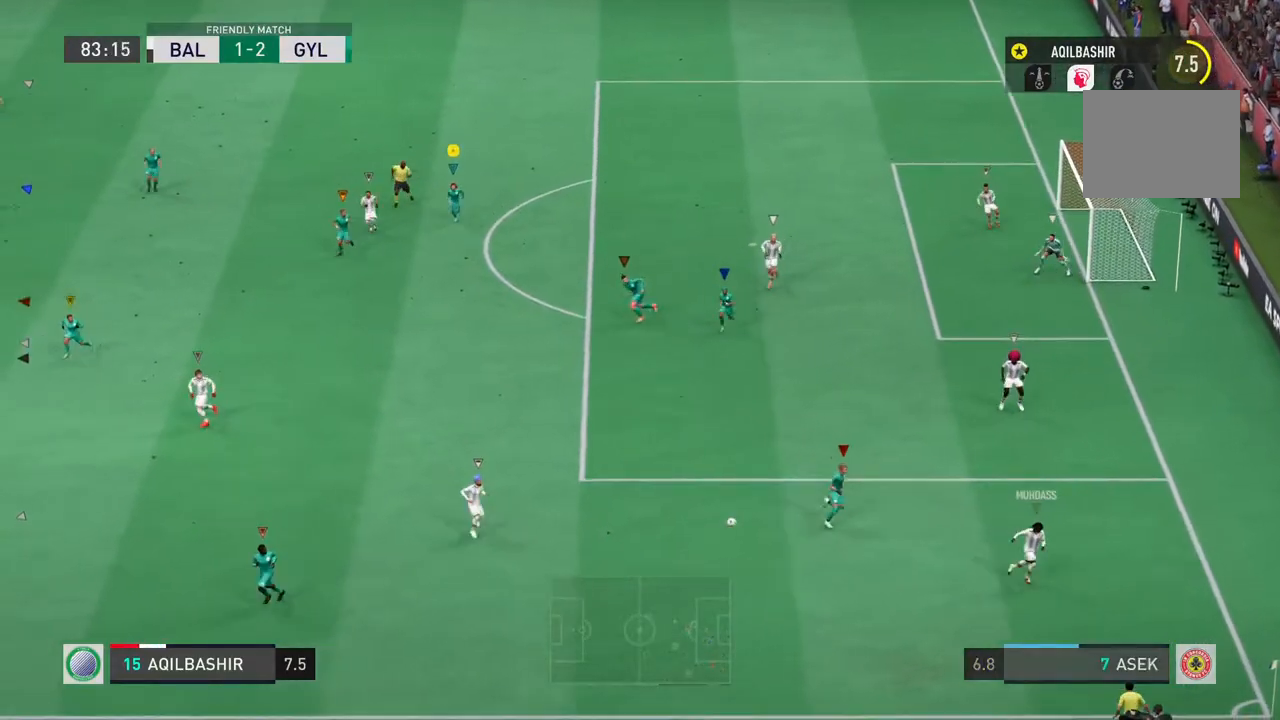
{"dt_ms": 500, "buttons": ["R2"], "left_stick": "down-left", "right_stick": "center", "events": [[67, "R2", "up"], [333, "R2", "down"], [333, "left_stick", "down-left"]]}
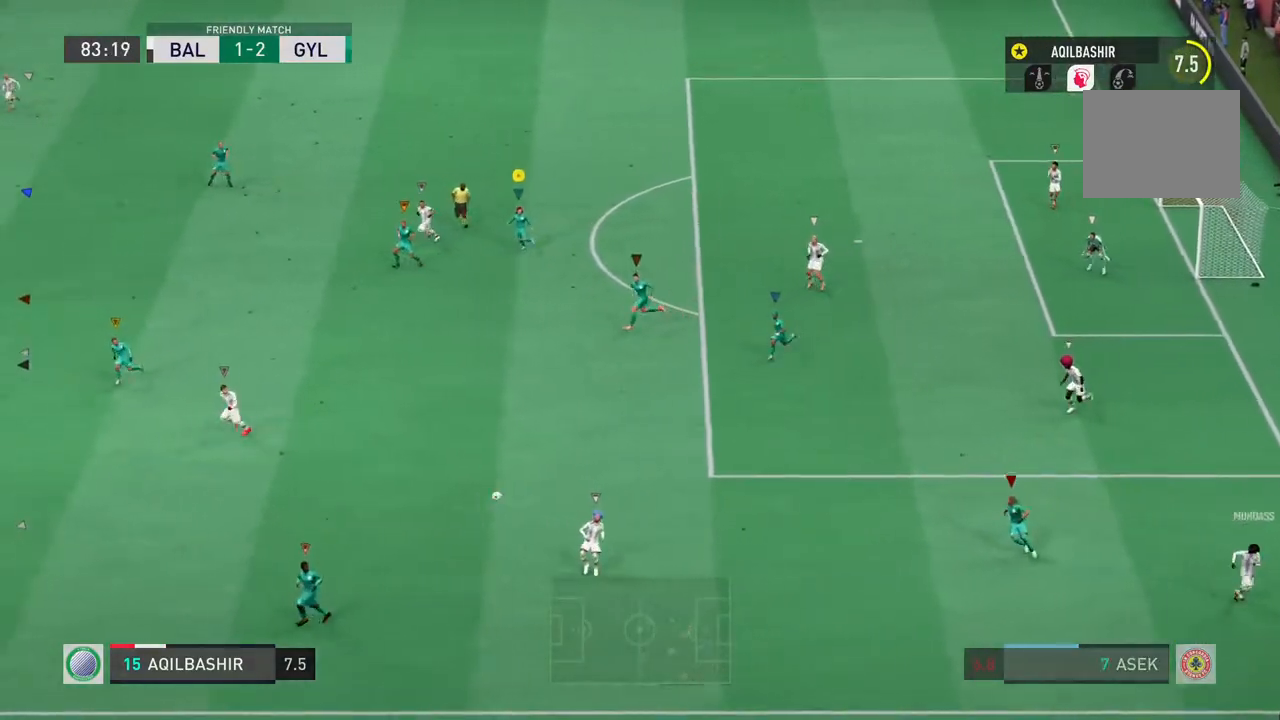
{"dt_ms": 500, "buttons": ["R2"], "left_stick": "down-left", "right_stick": "center", "events": []}
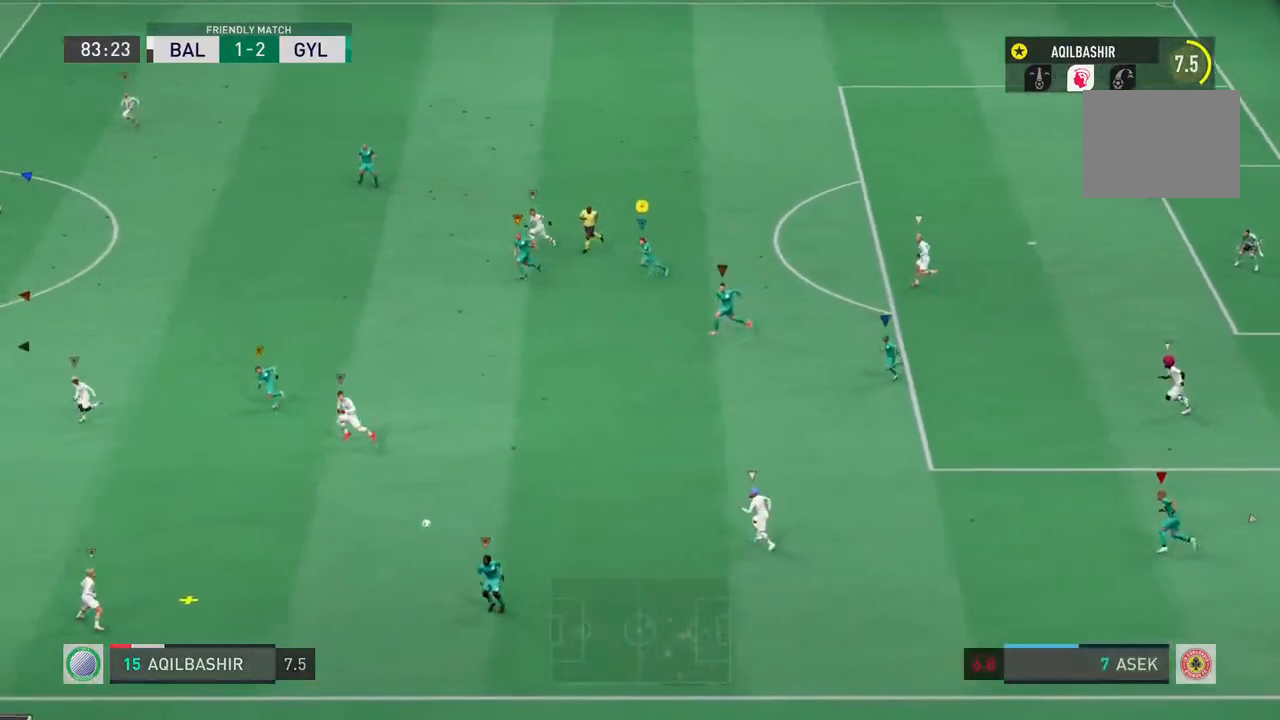
{"dt_ms": 1000, "buttons": ["R2"], "left_stick": "down-left", "right_stick": "center"}
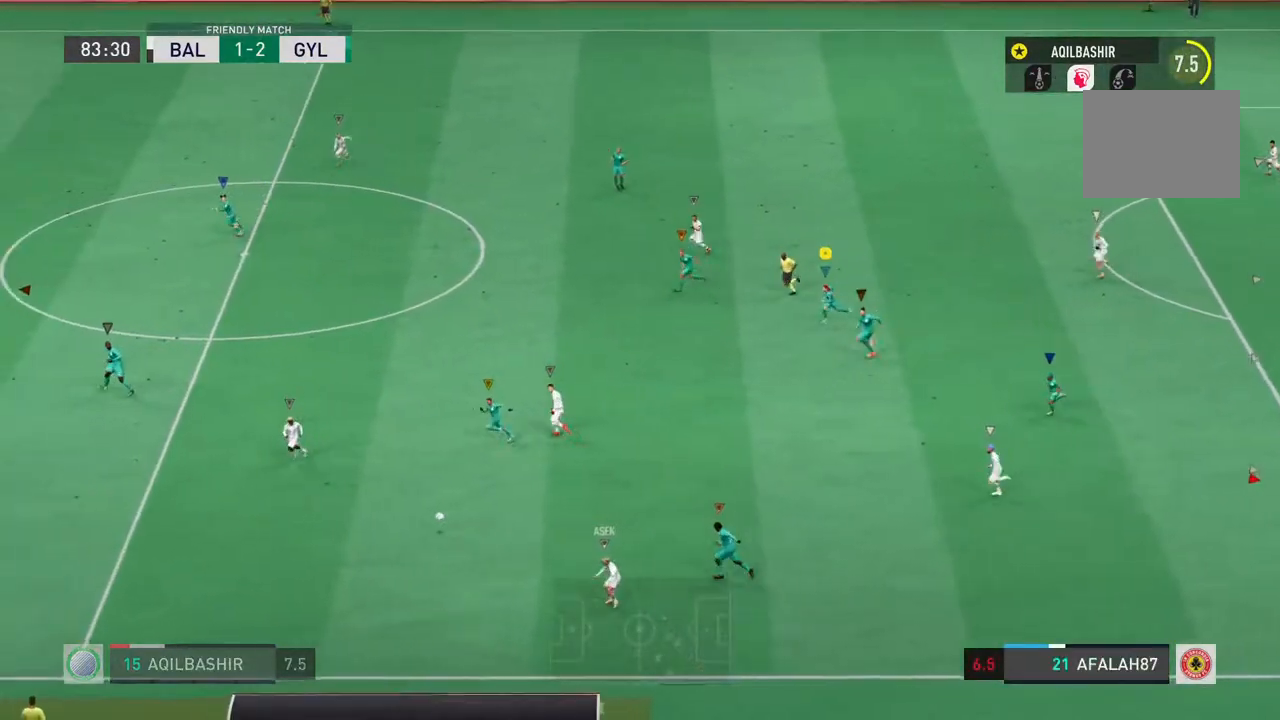
{"dt_ms": 1000, "buttons": ["R2"], "left_stick": "left", "right_stick": "center"}
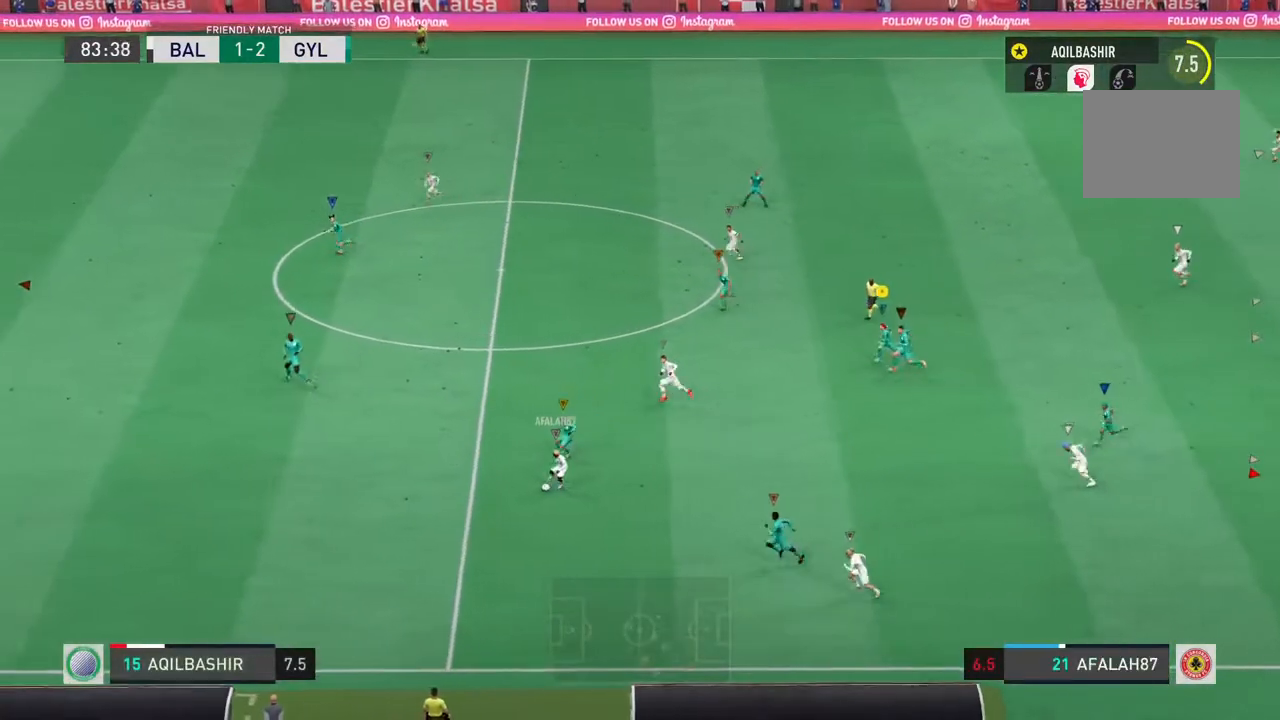
{"dt_ms": 500, "buttons": ["R2"], "left_stick": "left", "right_stick": "center", "events": []}
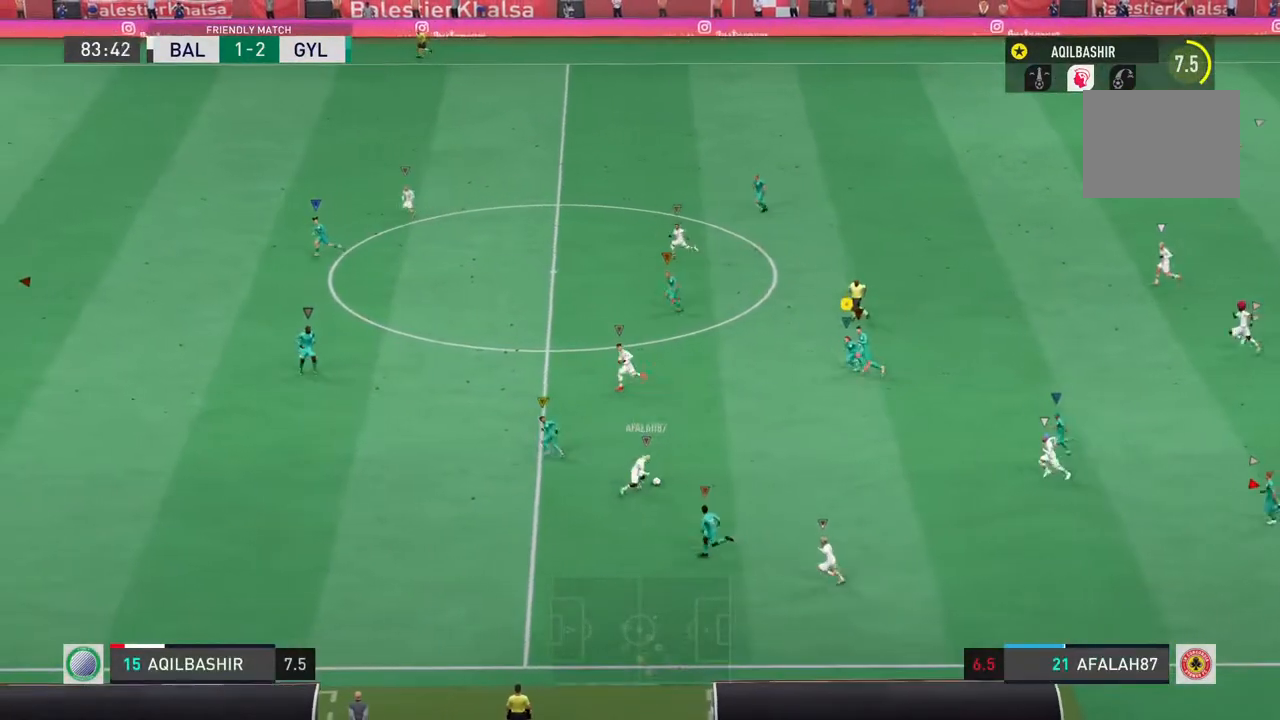
{"dt_ms": 500, "buttons": ["R2"], "left_stick": "left", "right_stick": "center", "events": []}
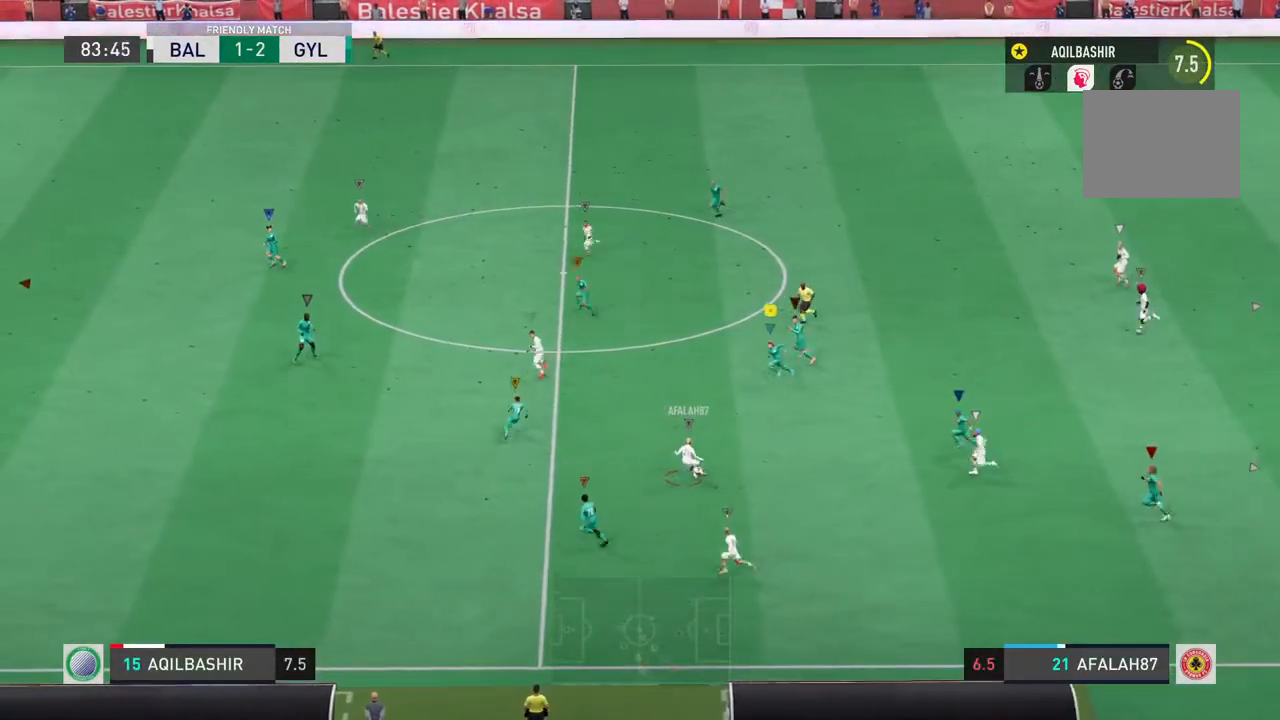
{"dt_ms": 500, "buttons": ["R2"], "left_stick": "left", "right_stick": "center", "events": []}
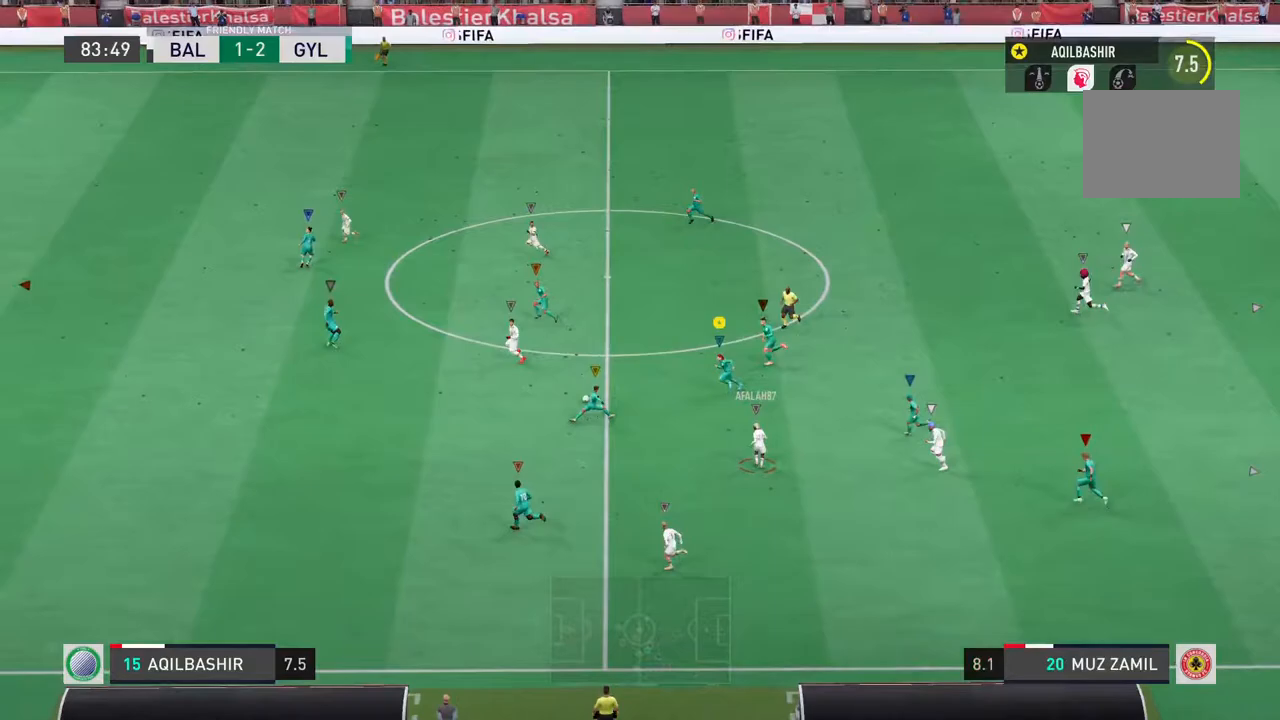
{"dt_ms": 500, "buttons": ["R2"], "left_stick": "left", "right_stick": "center", "events": []}
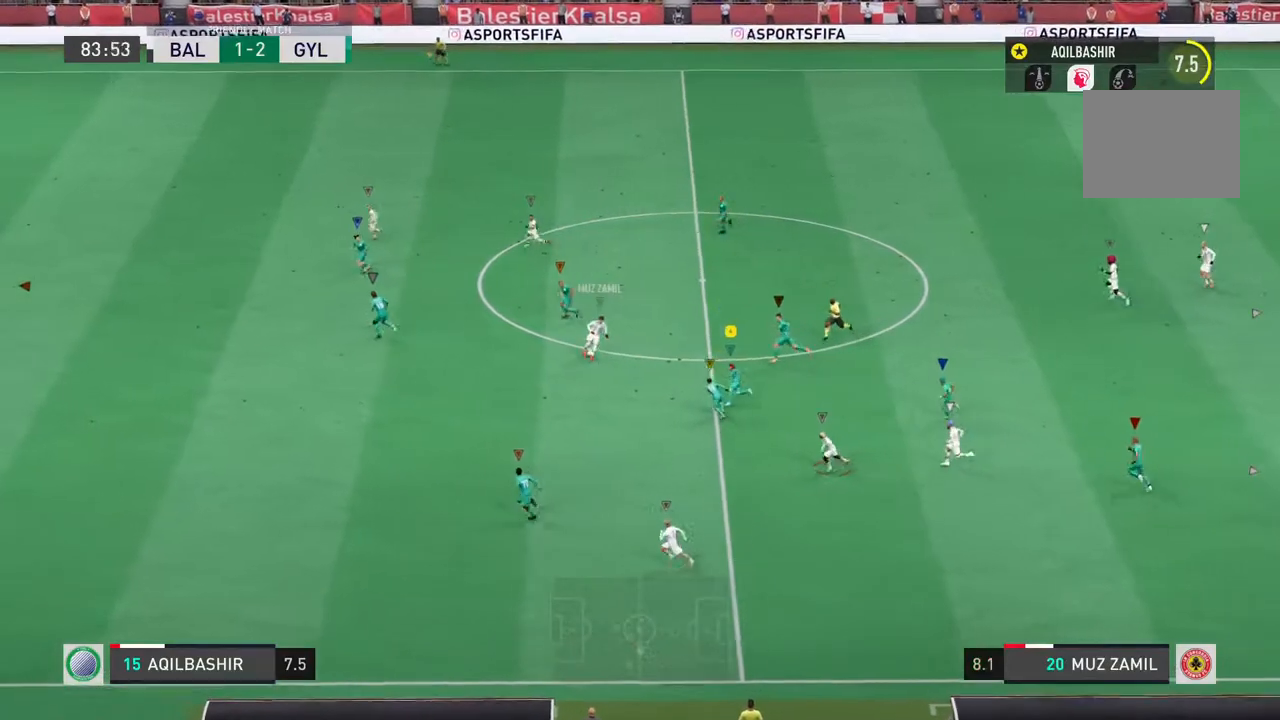
{"dt_ms": 500, "buttons": ["R2"], "left_stick": "left", "right_stick": "center", "events": []}
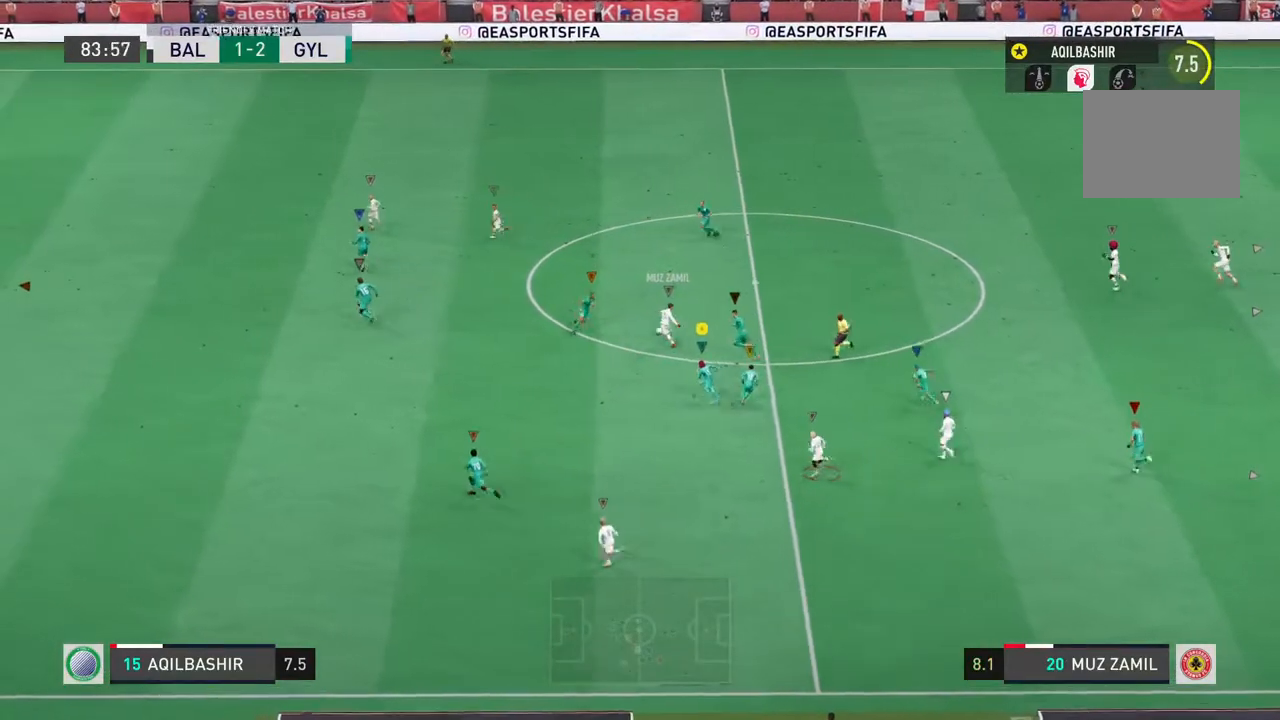
{"dt_ms": 500, "buttons": ["R2"], "left_stick": "up-left", "right_stick": "center", "events": [[400, "left_stick", "up-left"]]}
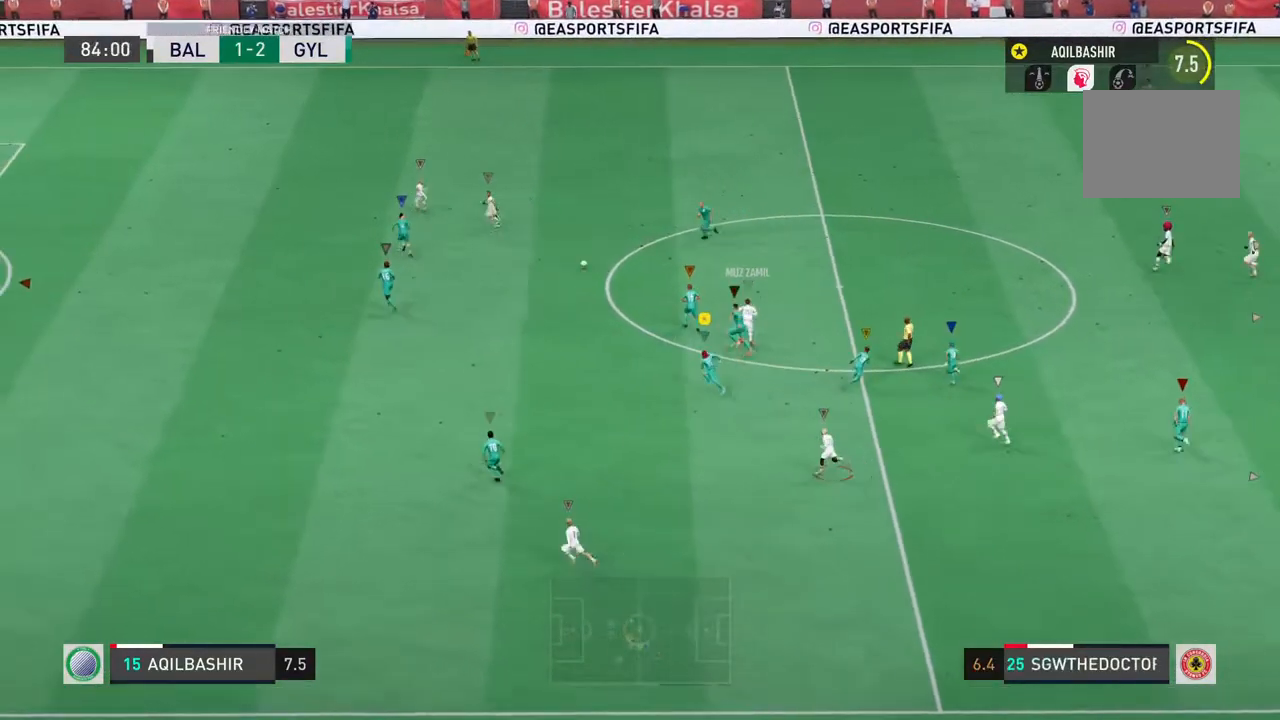
{"dt_ms": 500, "buttons": ["R2"], "left_stick": "up-left", "right_stick": "center", "events": []}
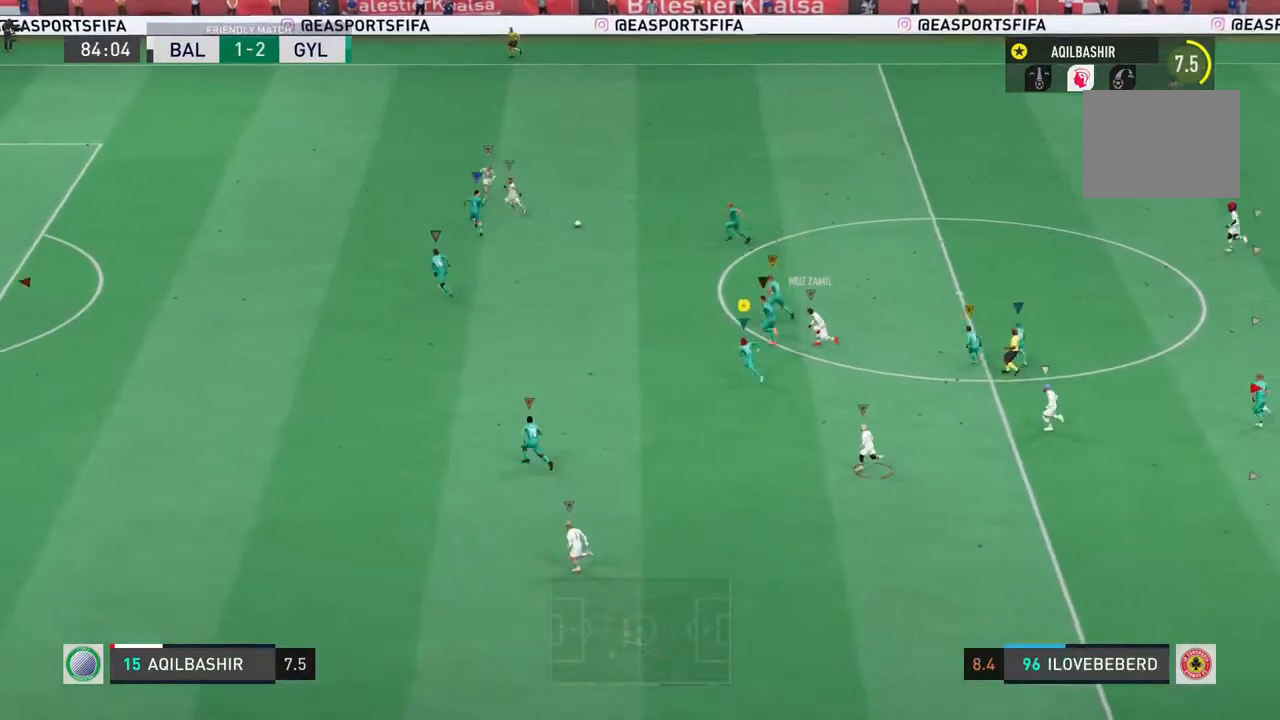
{"dt_ms": 500, "buttons": ["R2"], "left_stick": "up-left", "right_stick": "center", "events": []}
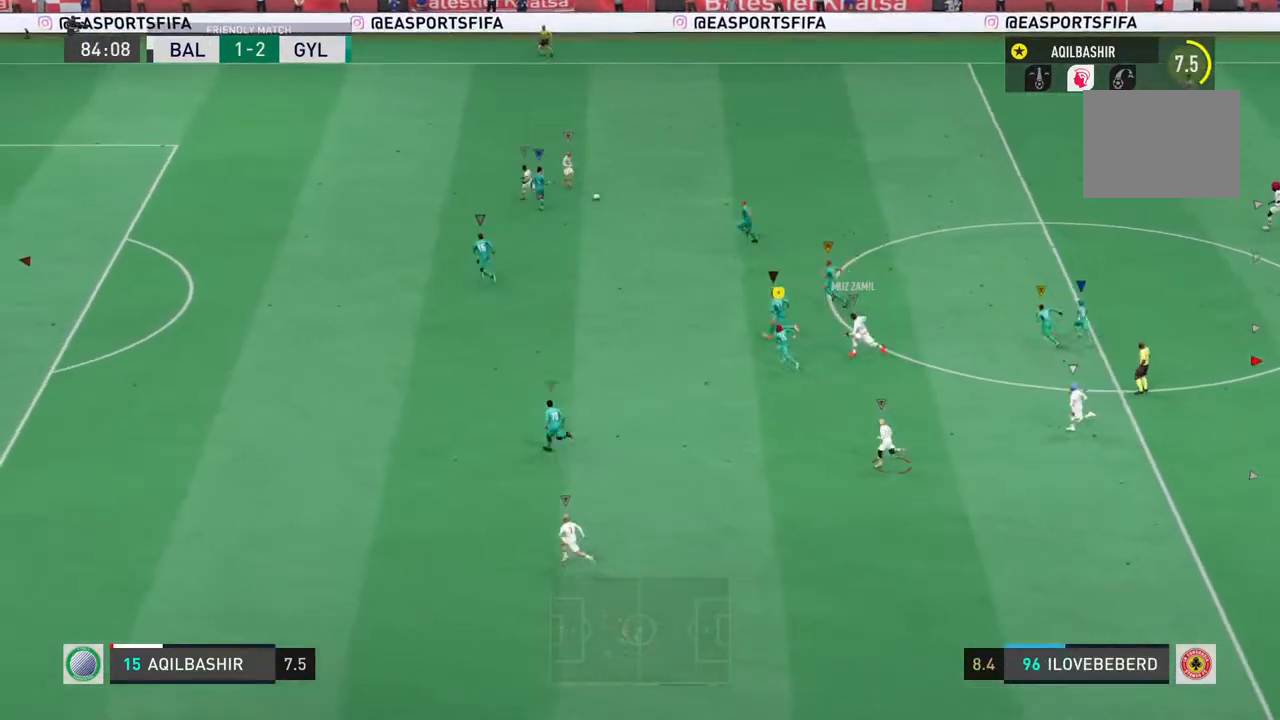
{"dt_ms": 500, "buttons": ["R2"], "left_stick": "up-left", "right_stick": "center", "events": []}
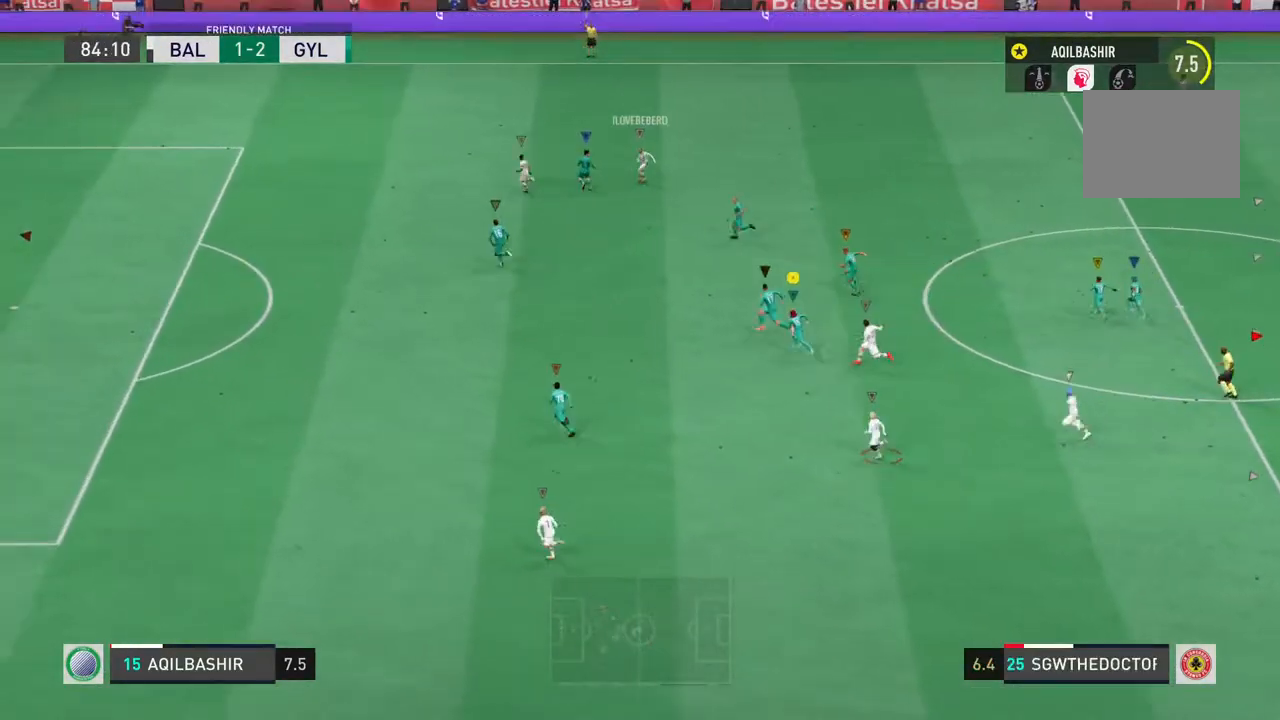
{"dt_ms": 500, "buttons": ["R2"], "left_stick": "up-left", "right_stick": "center", "events": []}
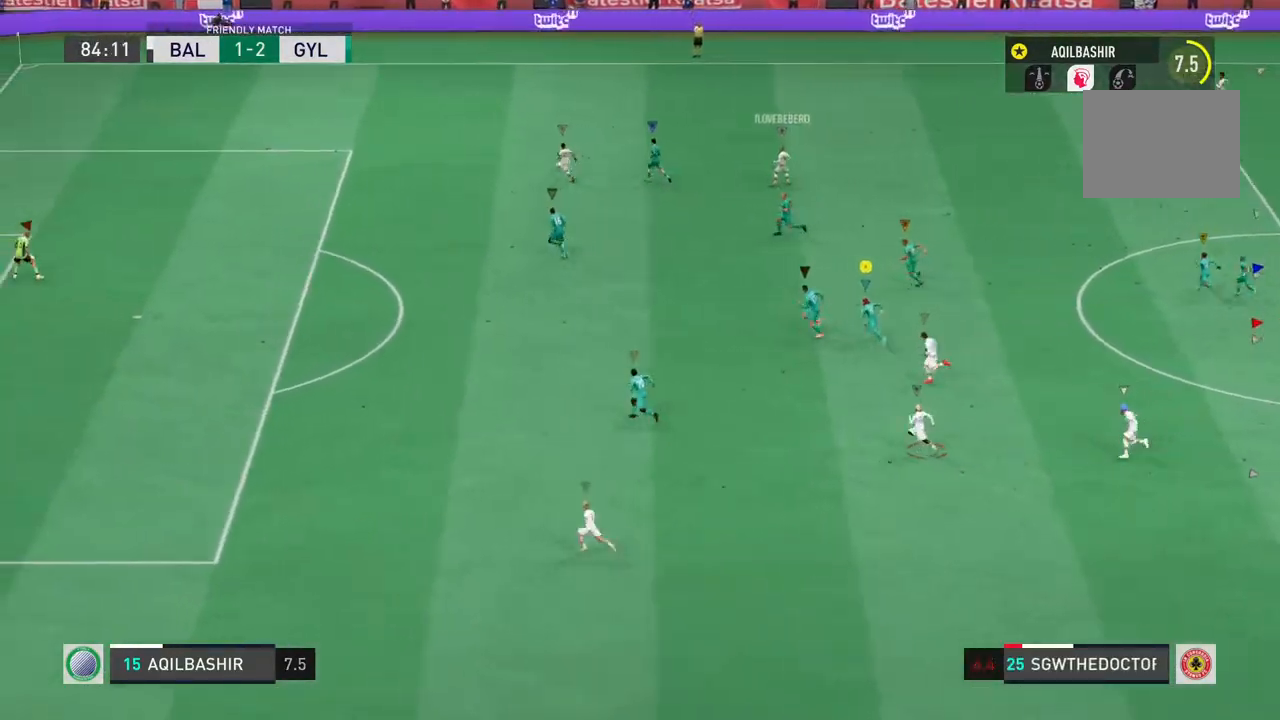
{"dt_ms": 500, "buttons": ["R2"], "left_stick": "up-left", "right_stick": "center", "events": [[417, "R2", "up"], [433, "R2", "down"]]}
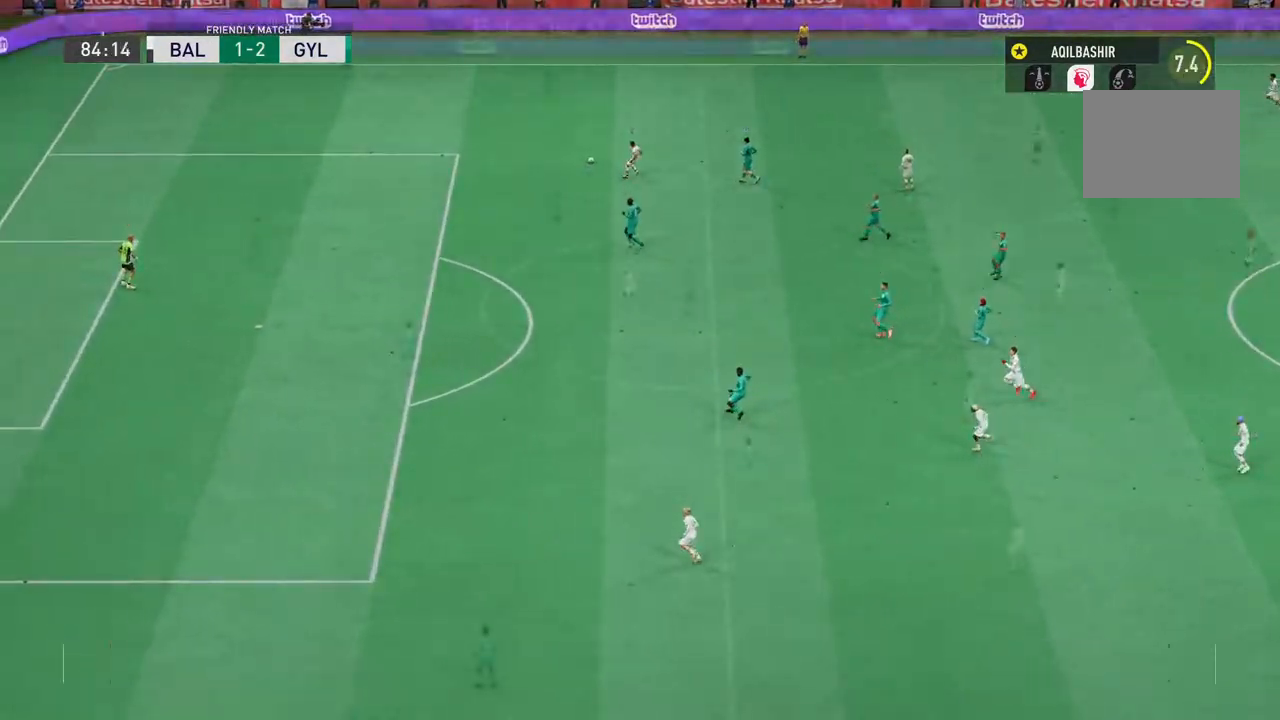
{"dt_ms": 500, "buttons": [], "left_stick": "center", "right_stick": "center", "events": [[117, "R2", "up"], [150, "left_stick", "center"]]}